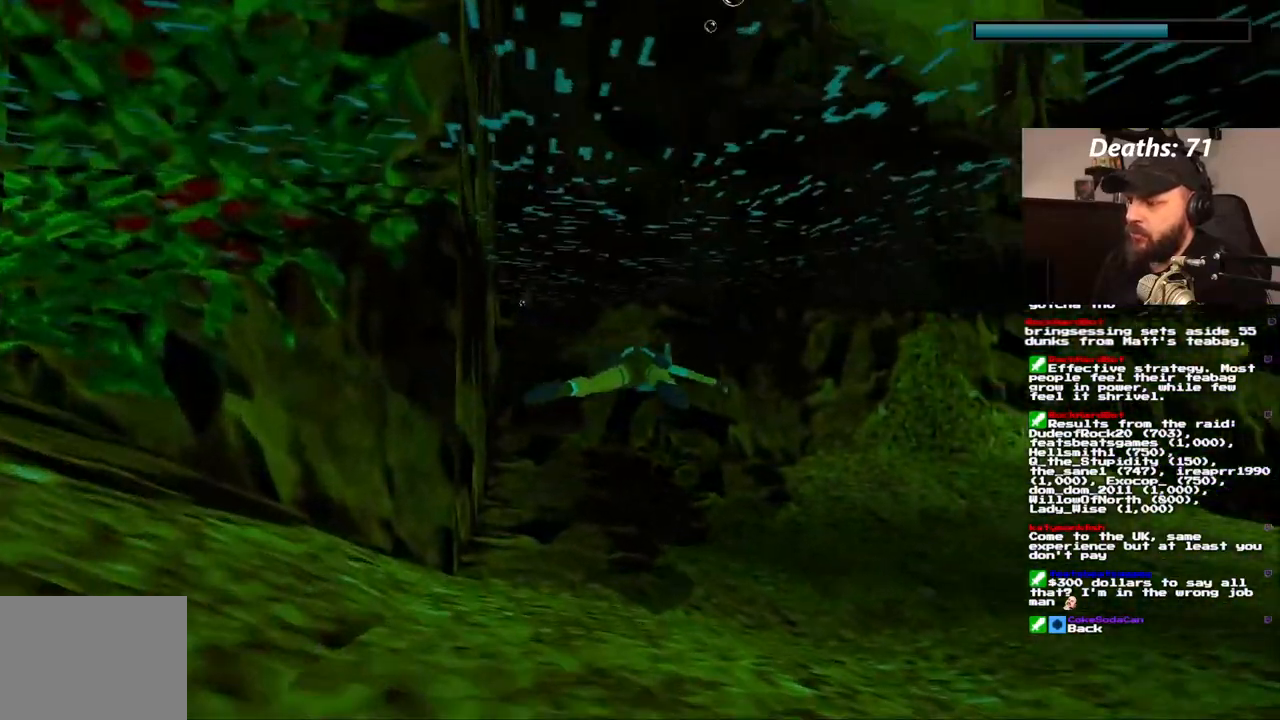
Gameplay with a controller (PlayStation layout); each line is a JSON object with the inputs held at the frame after it (dt_ms = milliseconds from this image to that frame). "events" lists button and stick changes between this image and that frame as [ms after this image, input, new state], when the widget could be followed in between. Not read: L3 R3.
{"dt_ms": 500, "buttons": ["SQUARE"], "left_stick": "center", "right_stick": "center", "events": [[200, "DPAD_RIGHT", "down"], [417, "DPAD_RIGHT", "up"]]}
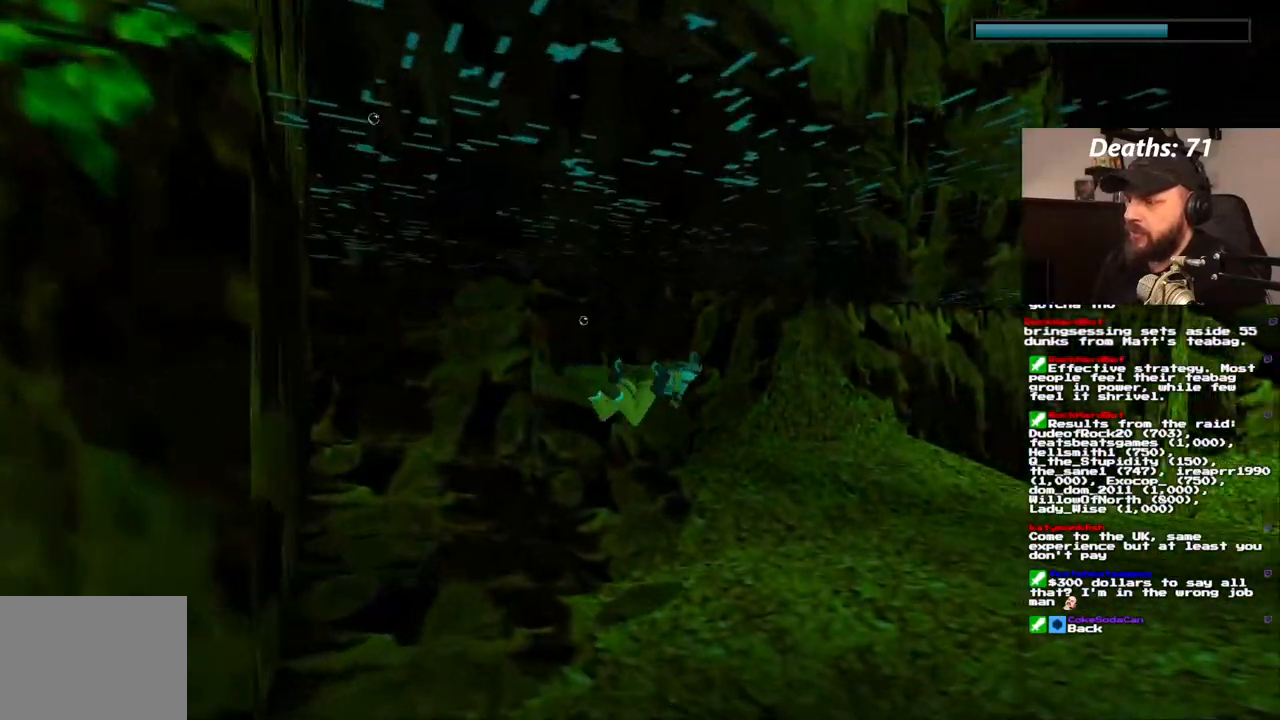
{"dt_ms": 500, "buttons": ["SQUARE"], "left_stick": "center", "right_stick": "center", "events": []}
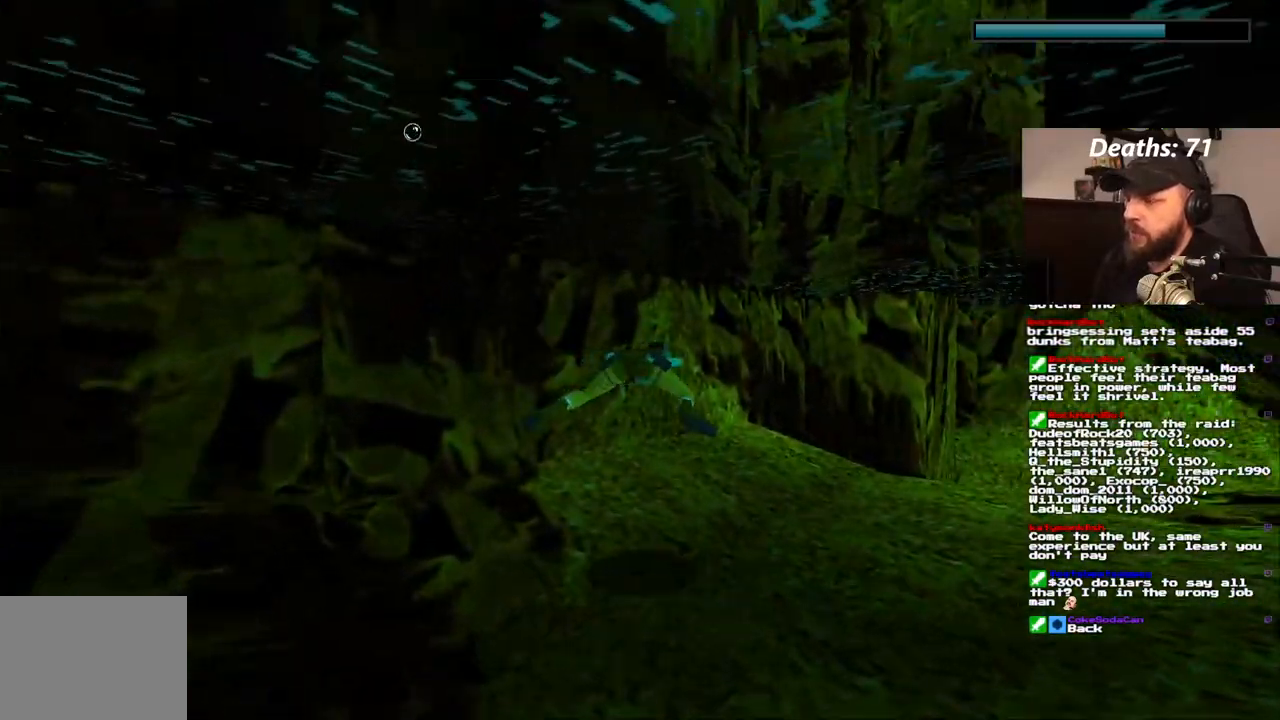
{"dt_ms": 500, "buttons": ["SQUARE"], "left_stick": "center", "right_stick": "center", "events": [[317, "DPAD_RIGHT", "down"], [500, "DPAD_RIGHT", "up"]]}
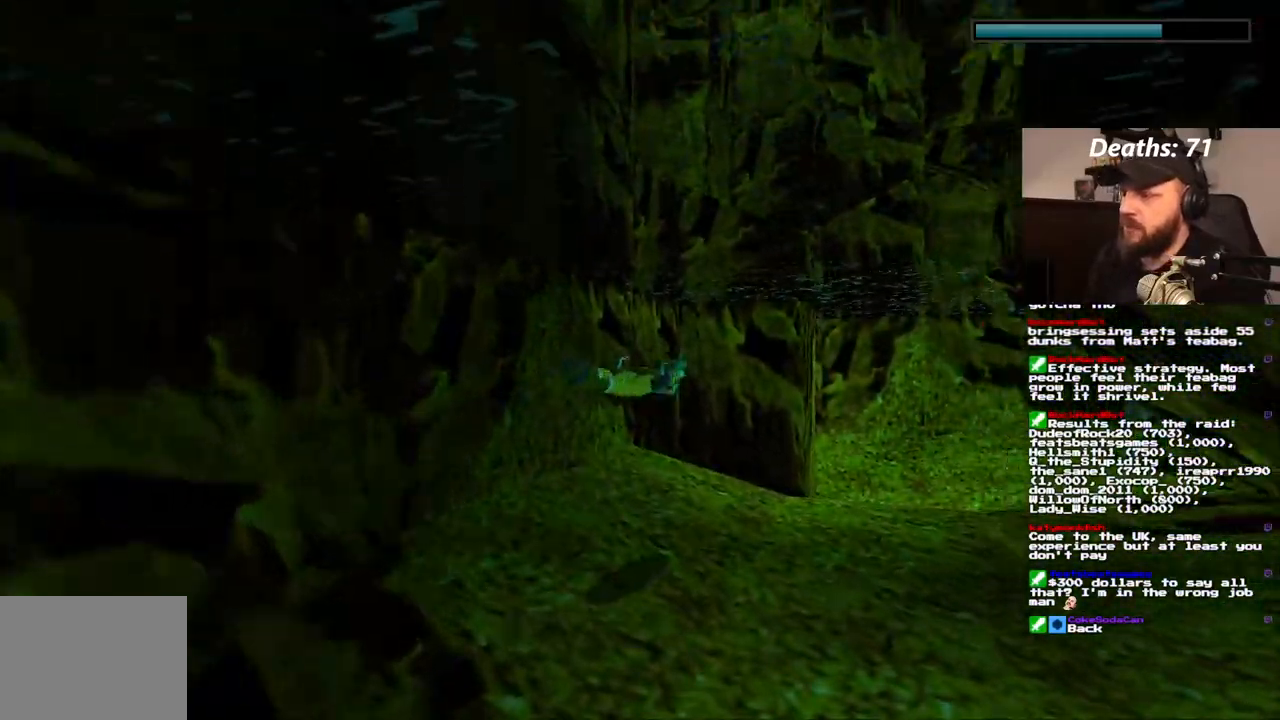
{"dt_ms": 500, "buttons": ["SQUARE"], "left_stick": "center", "right_stick": "center", "events": []}
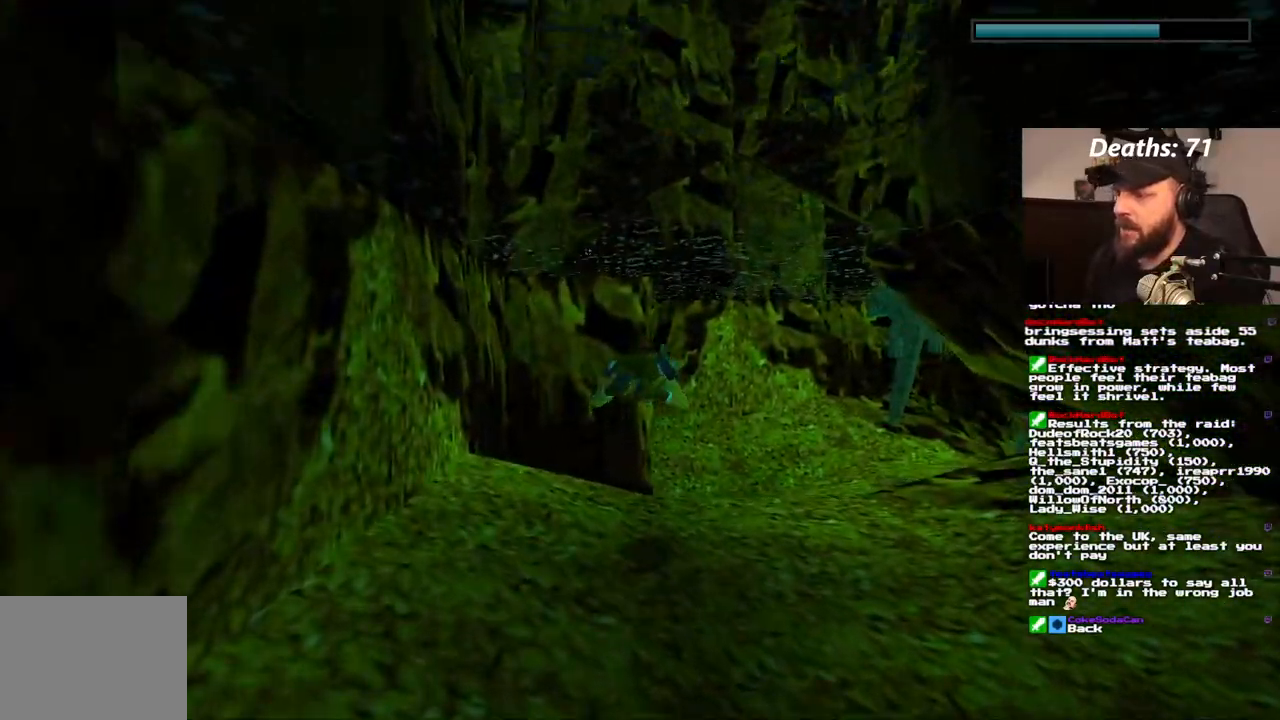
{"dt_ms": 500, "buttons": ["SQUARE", "DPAD_RIGHT"], "left_stick": "center", "right_stick": "center", "events": [[450, "DPAD_RIGHT", "down"]]}
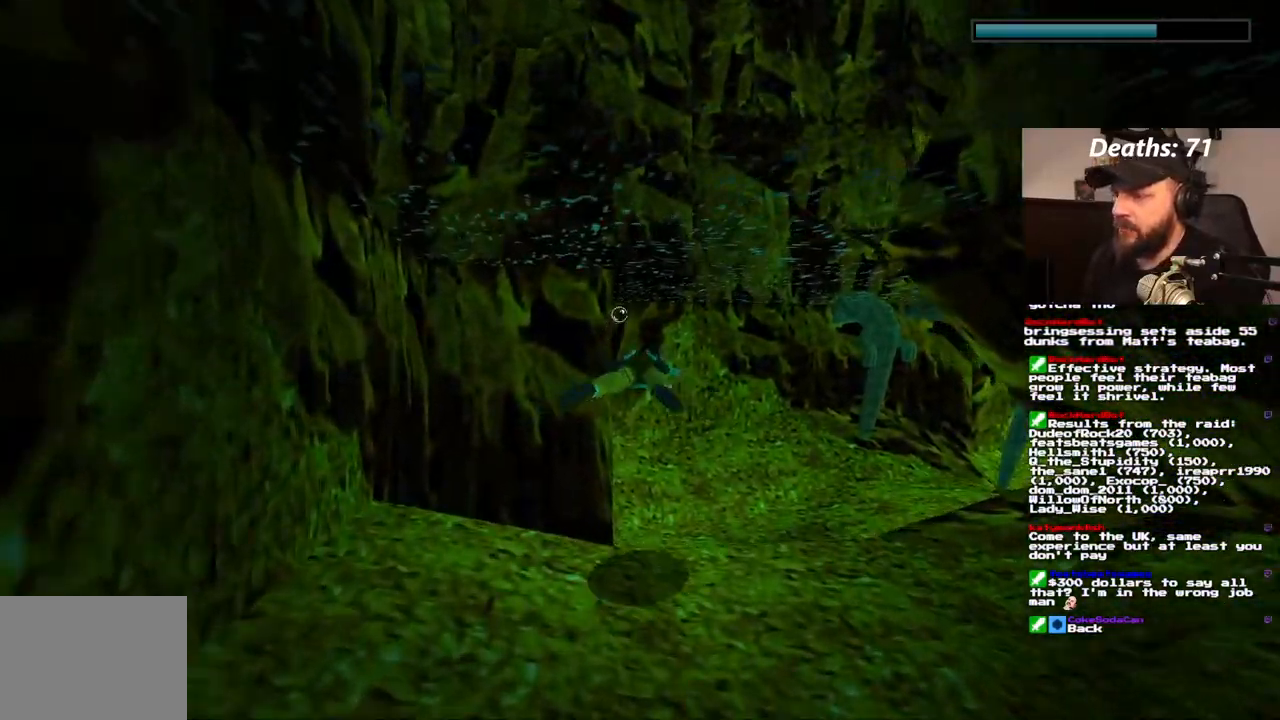
{"dt_ms": 500, "buttons": ["SQUARE"], "left_stick": "center", "right_stick": "center", "events": [[83, "DPAD_RIGHT", "up"]]}
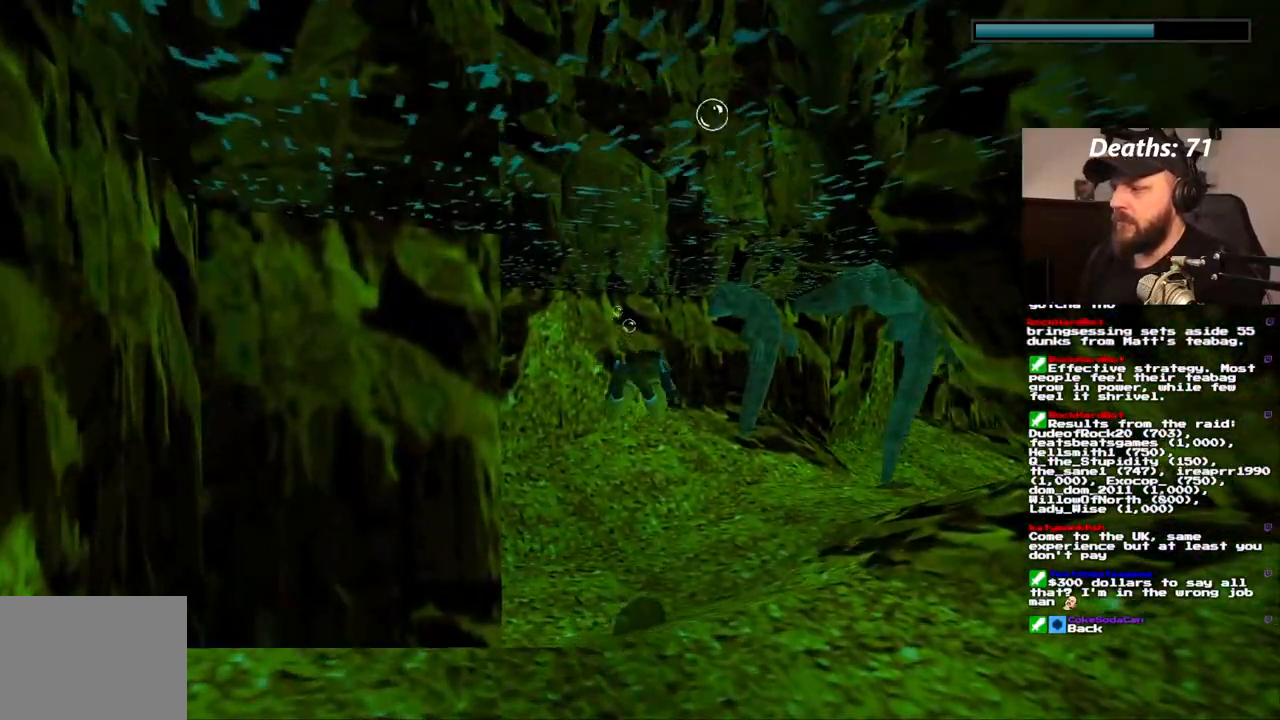
{"dt_ms": 500, "buttons": ["SQUARE"], "left_stick": "center", "right_stick": "center", "events": []}
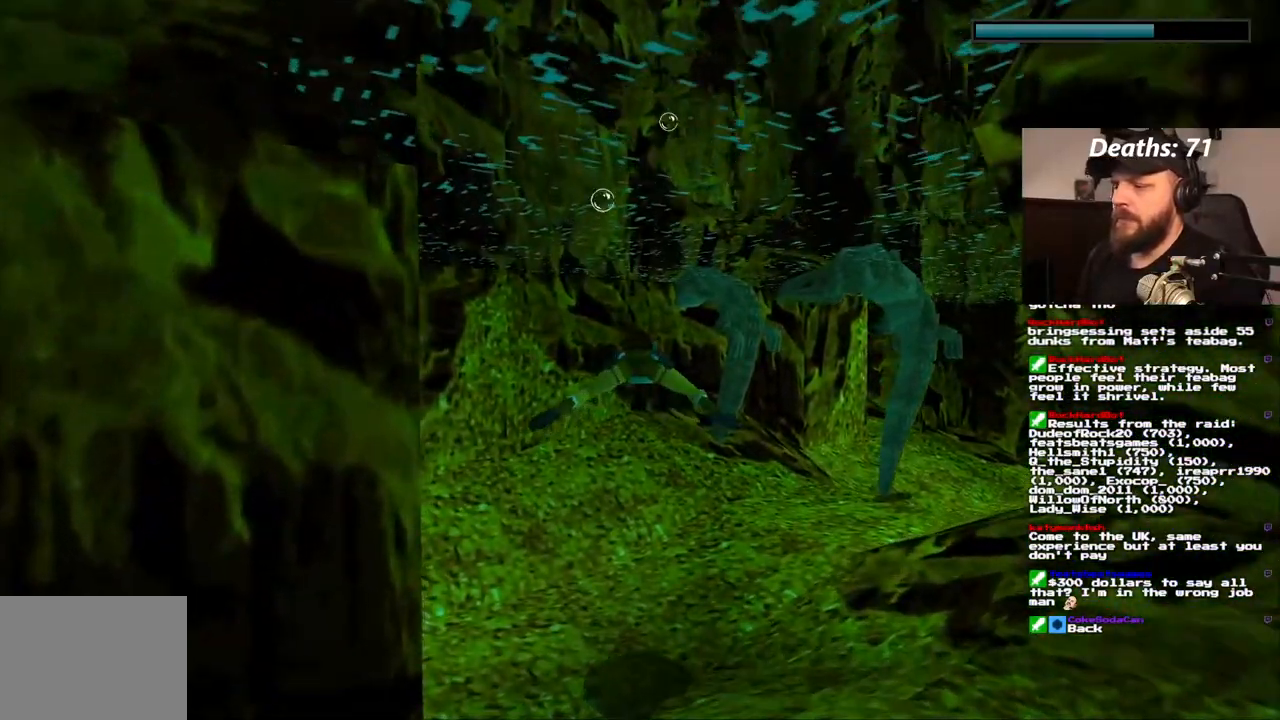
{"dt_ms": 500, "buttons": ["DPAD_DOWN", "DPAD_LEFT"], "left_stick": "center", "right_stick": "center", "events": [[33, "DPAD_LEFT", "down"], [150, "SQUARE", "up"], [317, "DPAD_DOWN", "down"]]}
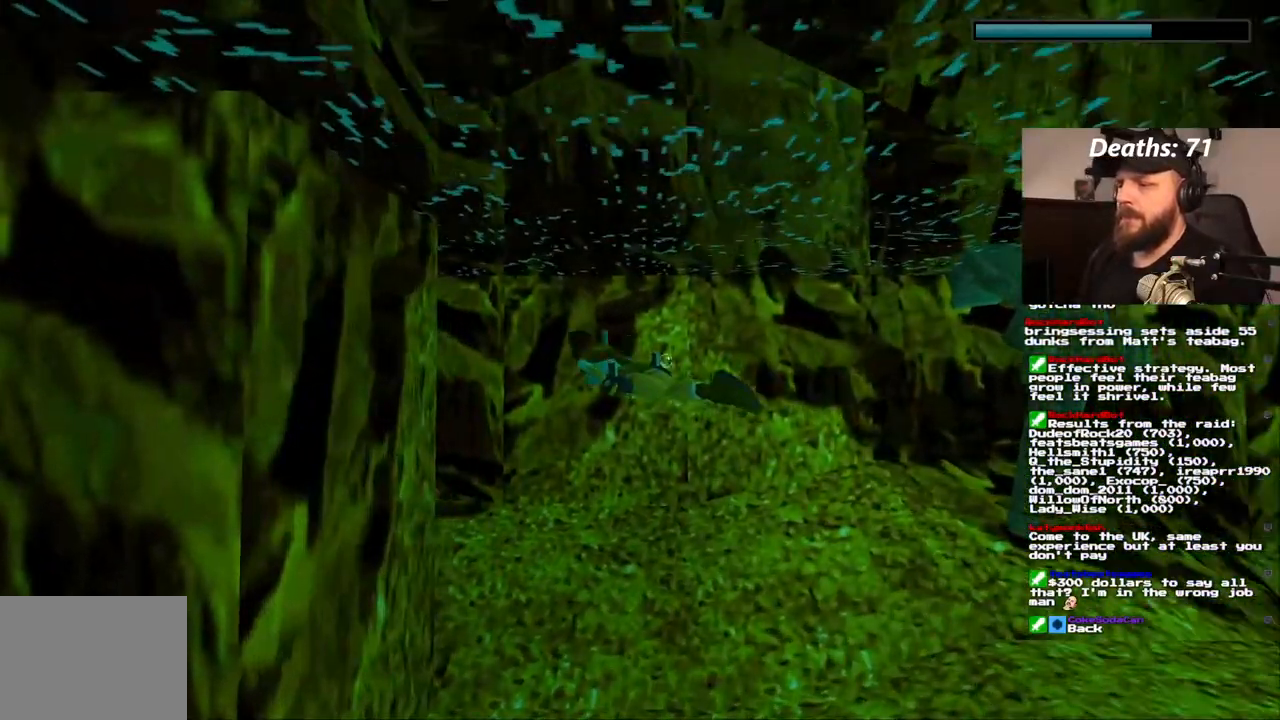
{"dt_ms": 500, "buttons": ["DPAD_UP", "DPAD_RIGHT"], "left_stick": "center", "right_stick": "center", "events": [[17, "DPAD_DOWN", "up"], [33, "DPAD_LEFT", "up"], [117, "DPAD_RIGHT", "down"], [233, "DPAD_UP", "down"]]}
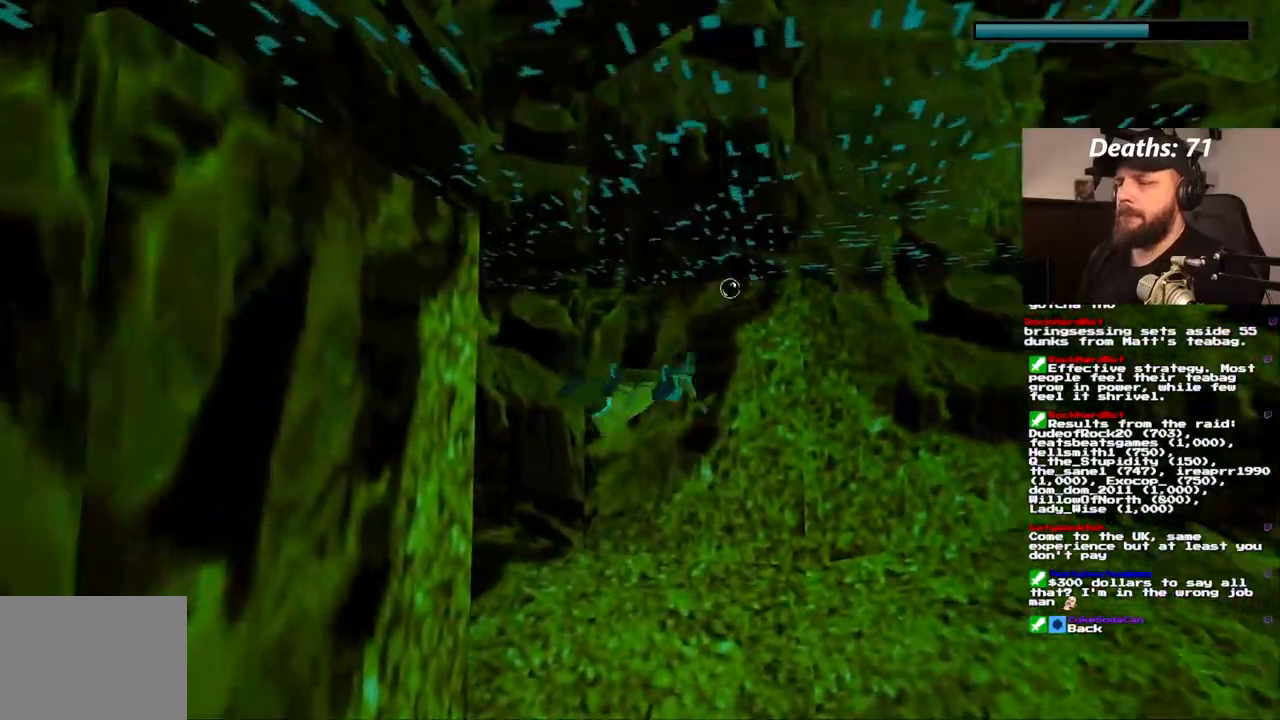
{"dt_ms": 500, "buttons": ["SQUARE"], "left_stick": "center", "right_stick": "center", "events": [[50, "DPAD_UP", "up"], [100, "SQUARE", "down"], [317, "DPAD_RIGHT", "up"]]}
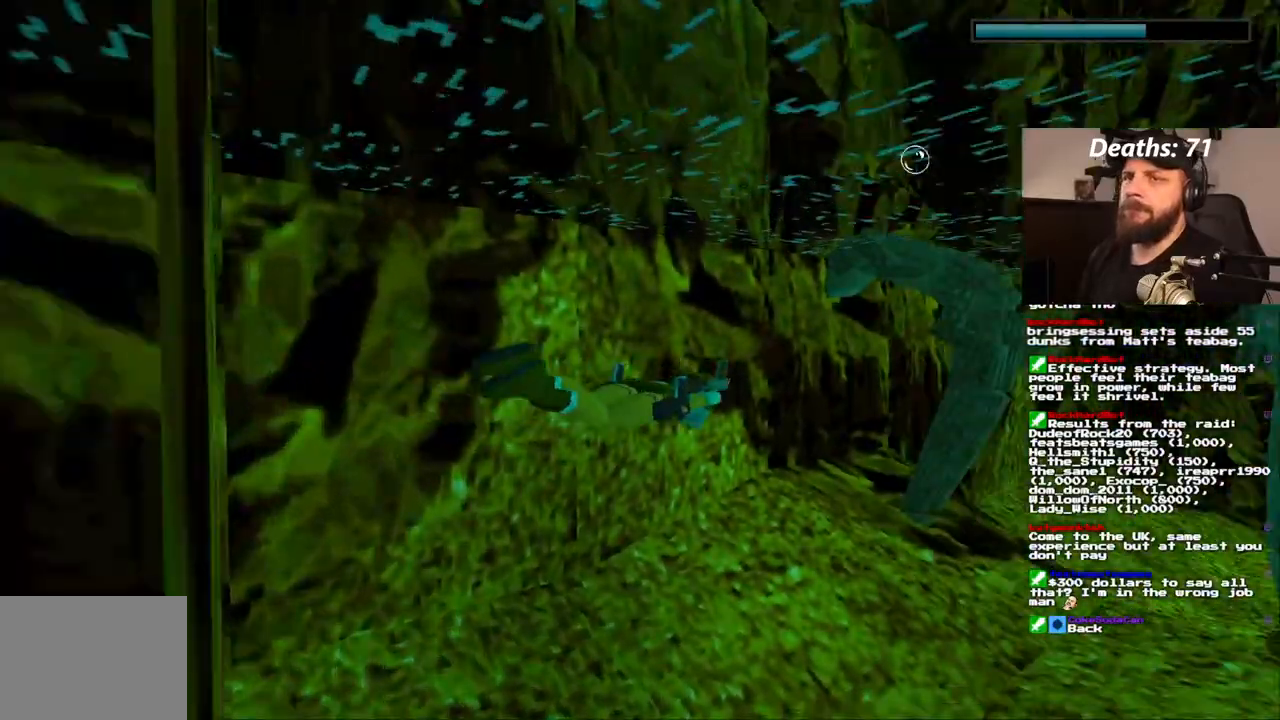
{"dt_ms": 500, "buttons": ["SQUARE"], "left_stick": "center", "right_stick": "center", "events": []}
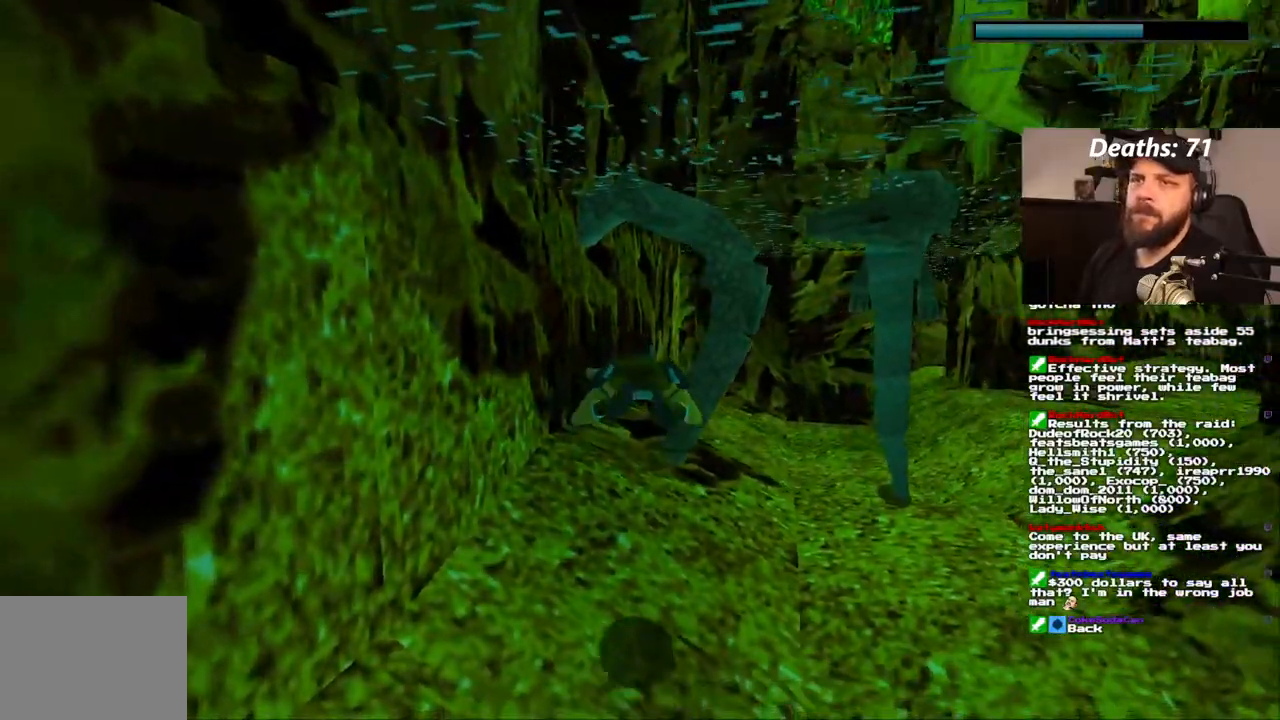
{"dt_ms": 500, "buttons": ["SQUARE", "DPAD_RIGHT"], "left_stick": "center", "right_stick": "center", "events": [[450, "DPAD_RIGHT", "down"]]}
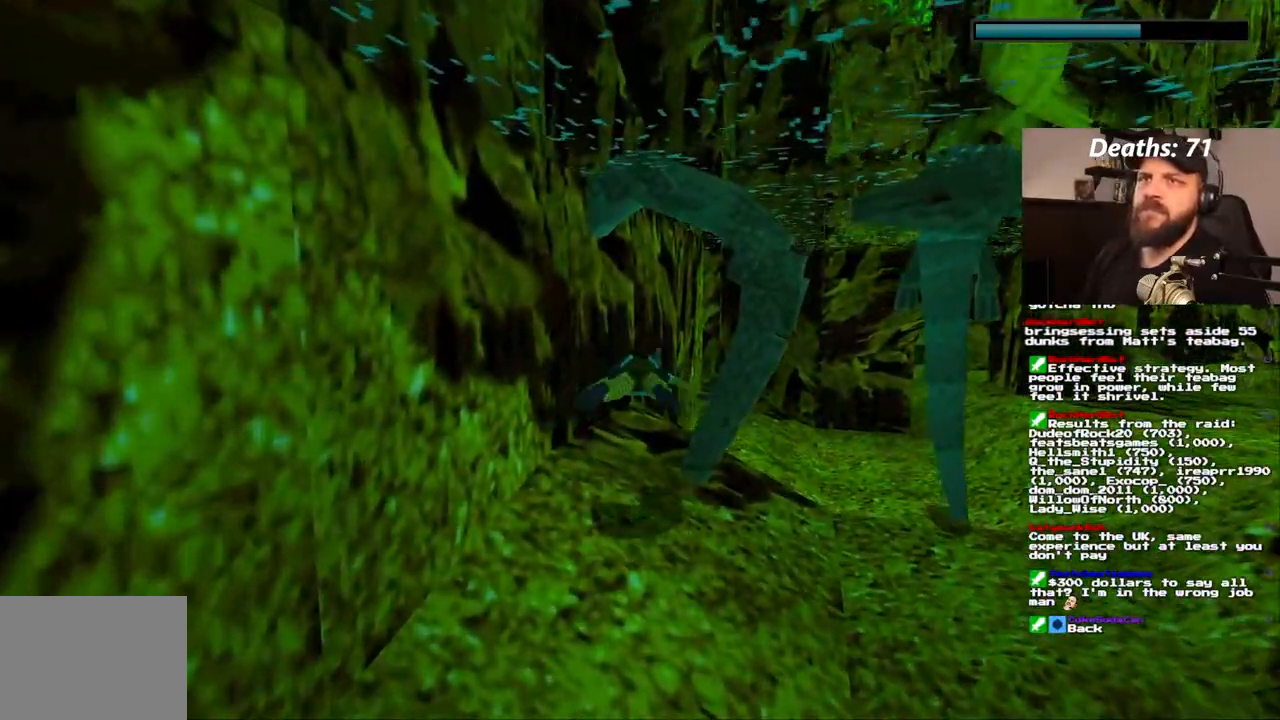
{"dt_ms": 500, "buttons": ["SQUARE", "DPAD_DOWN"], "left_stick": "center", "right_stick": "center", "events": [[100, "DPAD_RIGHT", "up"], [267, "DPAD_DOWN", "down"]]}
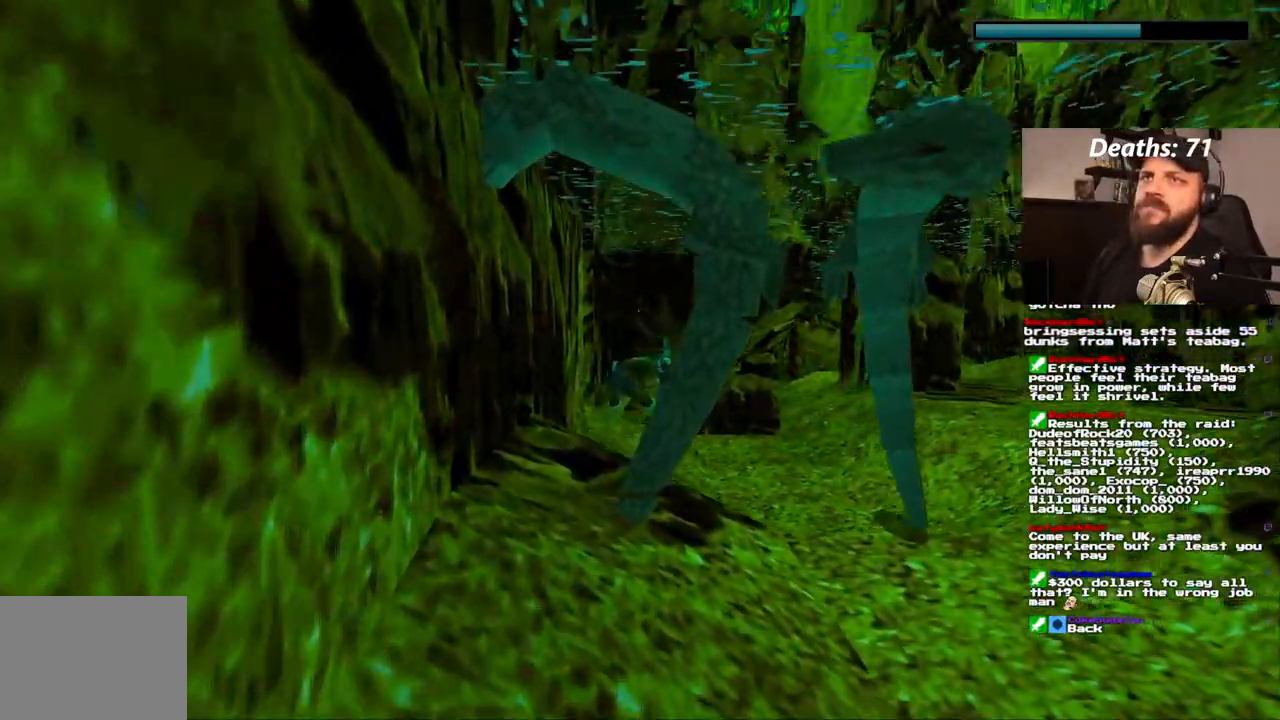
{"dt_ms": 500, "buttons": [], "left_stick": "center", "right_stick": "center", "events": [[183, "DPAD_DOWN", "up"], [383, "SQUARE", "up"]]}
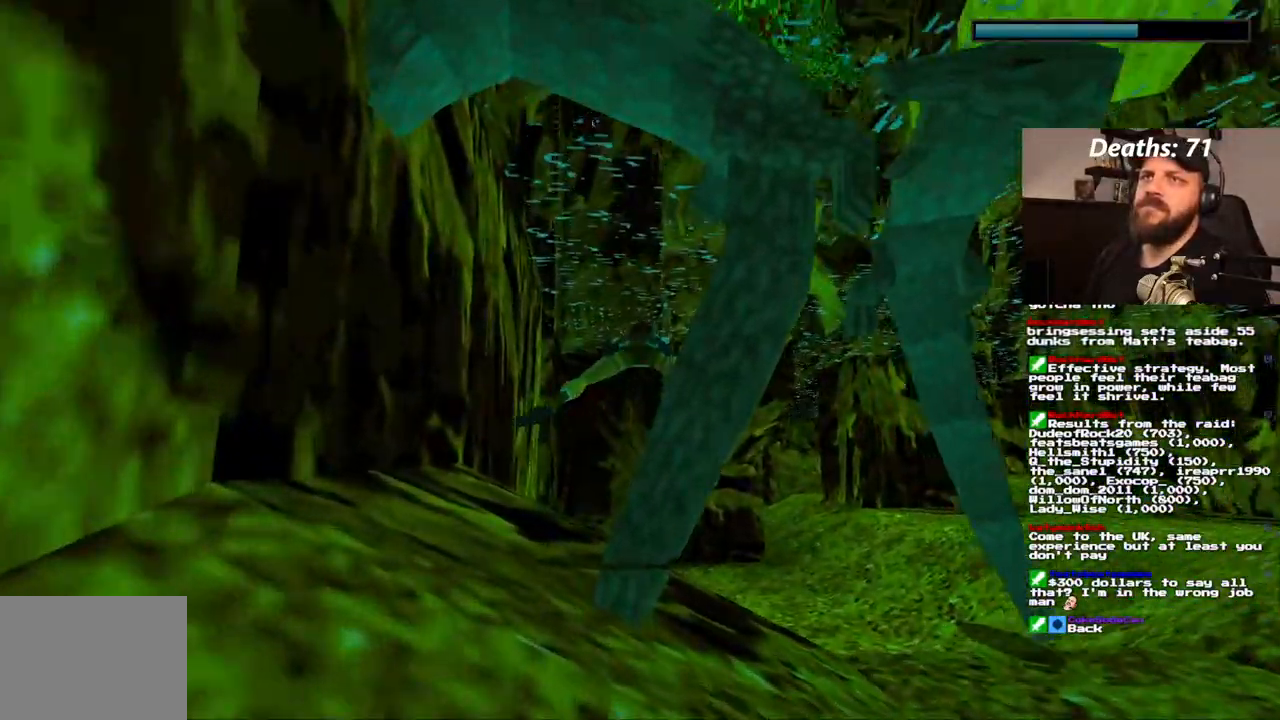
{"dt_ms": 500, "buttons": [], "left_stick": "center", "right_stick": "center", "events": []}
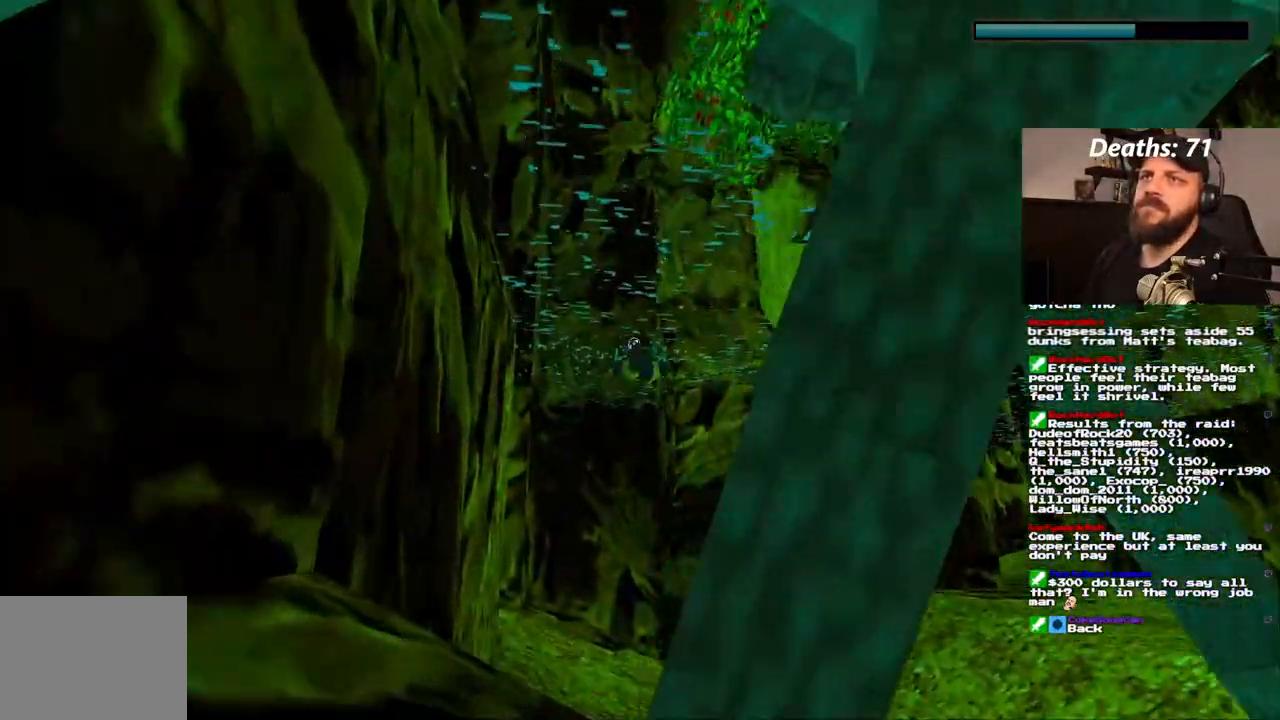
{"dt_ms": 500, "buttons": ["DPAD_DOWN"], "left_stick": "center", "right_stick": "center", "events": [[417, "DPAD_DOWN", "down"]]}
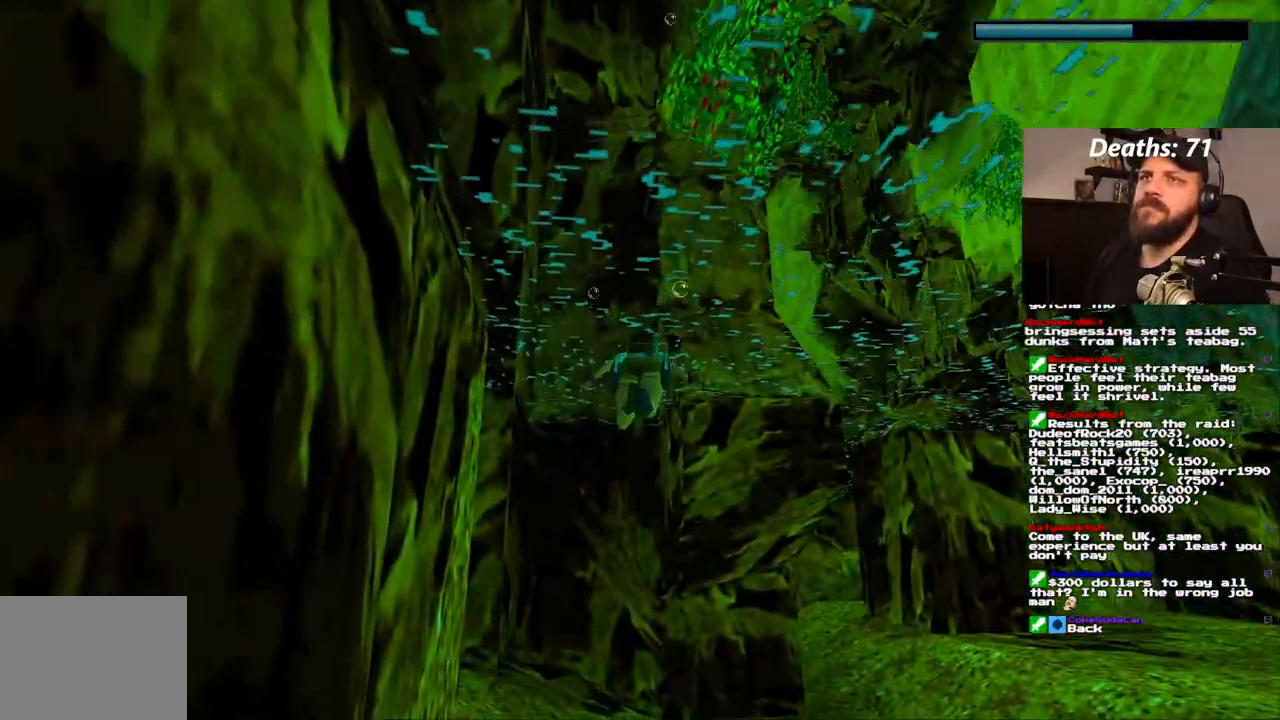
{"dt_ms": 500, "buttons": ["DPAD_DOWN"], "left_stick": "center", "right_stick": "center", "events": []}
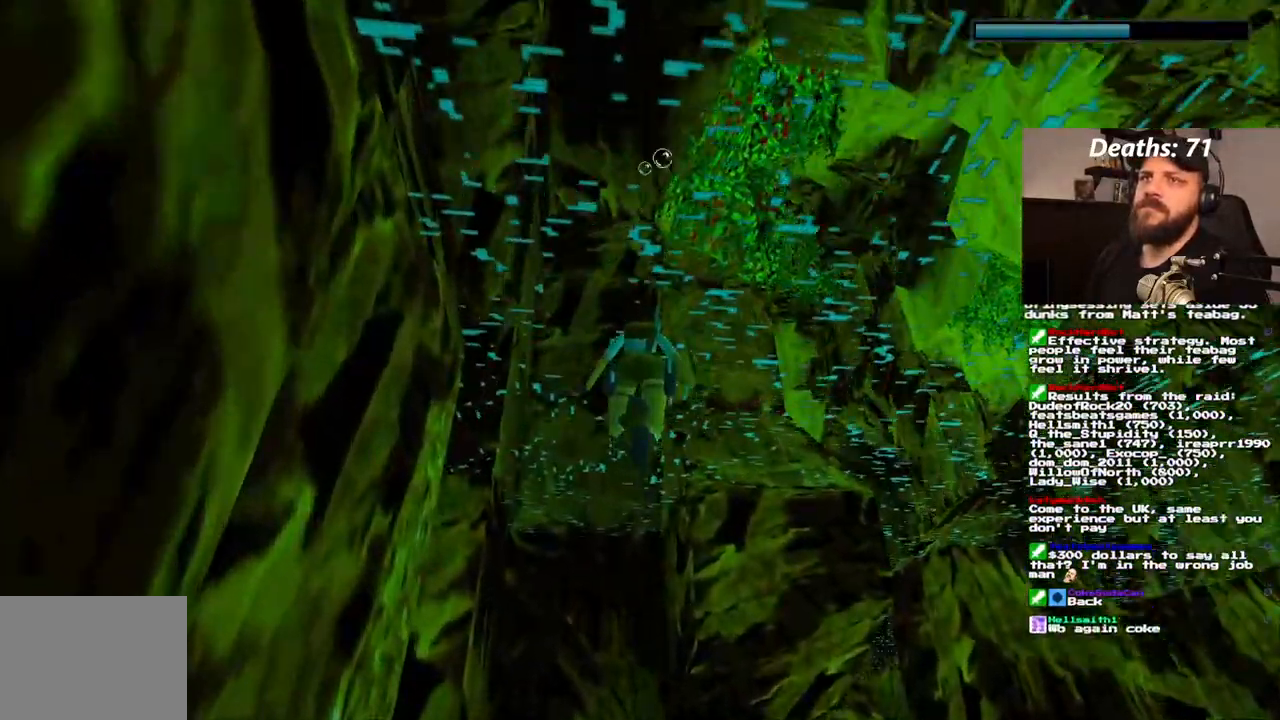
{"dt_ms": 500, "buttons": ["SQUARE"], "left_stick": "center", "right_stick": "center", "events": [[33, "SQUARE", "down"], [100, "DPAD_DOWN", "up"]]}
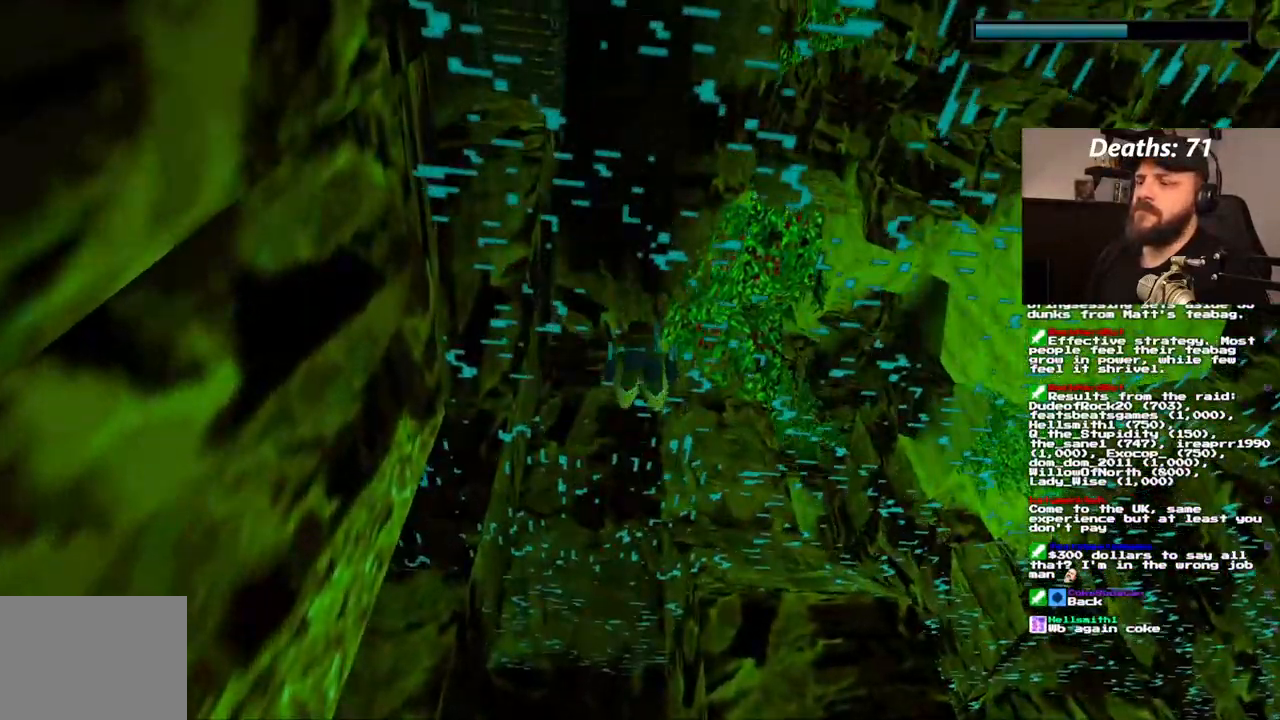
{"dt_ms": 500, "buttons": ["DPAD_UP", "DPAD_LEFT"], "left_stick": "center", "right_stick": "center", "events": [[67, "SQUARE", "up"], [117, "DPAD_LEFT", "down"], [117, "DPAD_UP", "down"]]}
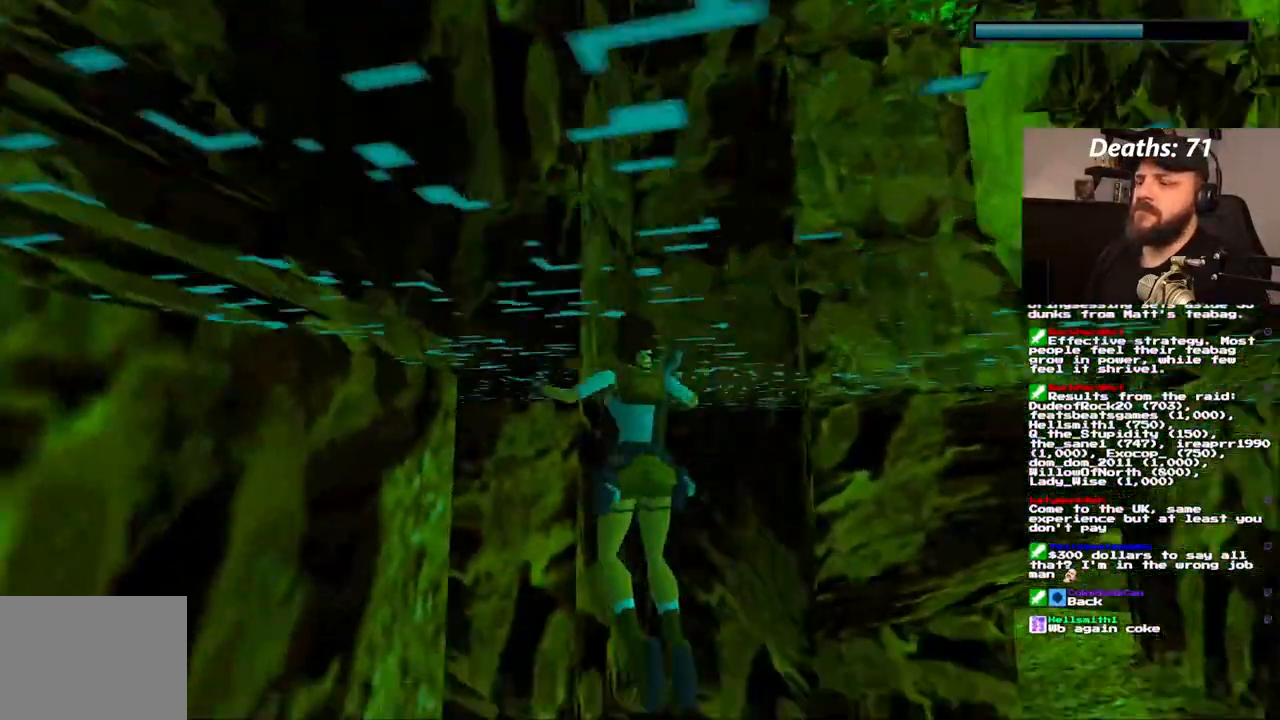
{"dt_ms": 1000, "buttons": ["CROSS", "DPAD_UP"], "left_stick": "center", "right_stick": "center", "events": [[600, "DPAD_LEFT", "up"], [800, "DPAD_RIGHT", "down"], [817, "CROSS", "down"], [883, "DPAD_UP", "up"], [950, "DPAD_RIGHT", "up"], [950, "DPAD_UP", "down"]]}
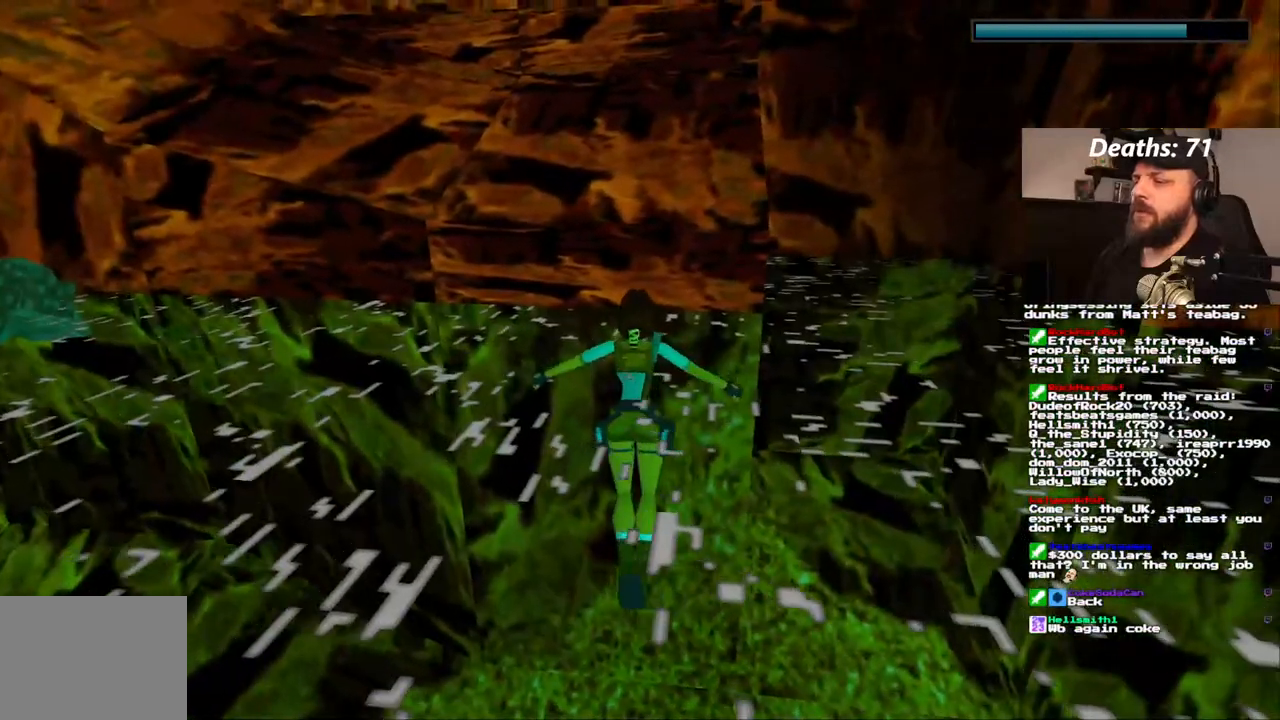
{"dt_ms": 500, "buttons": ["CROSS", "DPAD_UP"], "left_stick": "center", "right_stick": "center"}
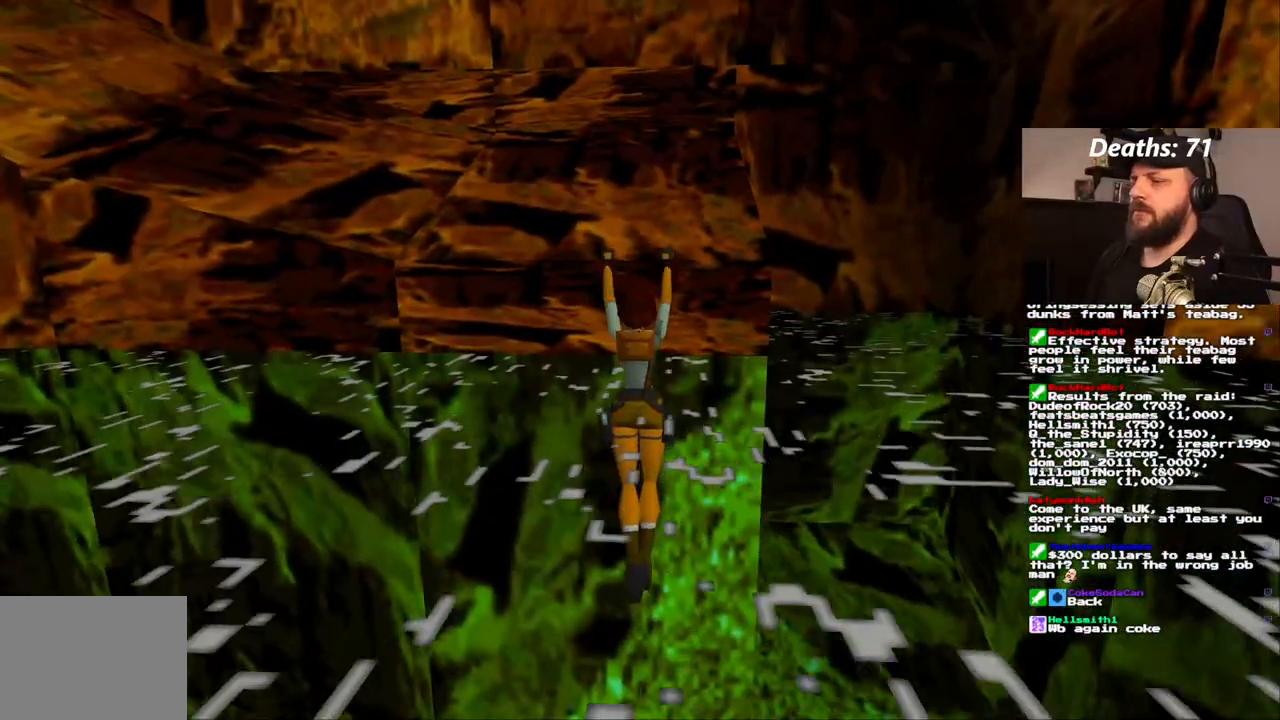
{"dt_ms": 500, "buttons": [], "left_stick": "center", "right_stick": "center", "events": [[150, "CROSS", "up"], [350, "DPAD_UP", "up"]]}
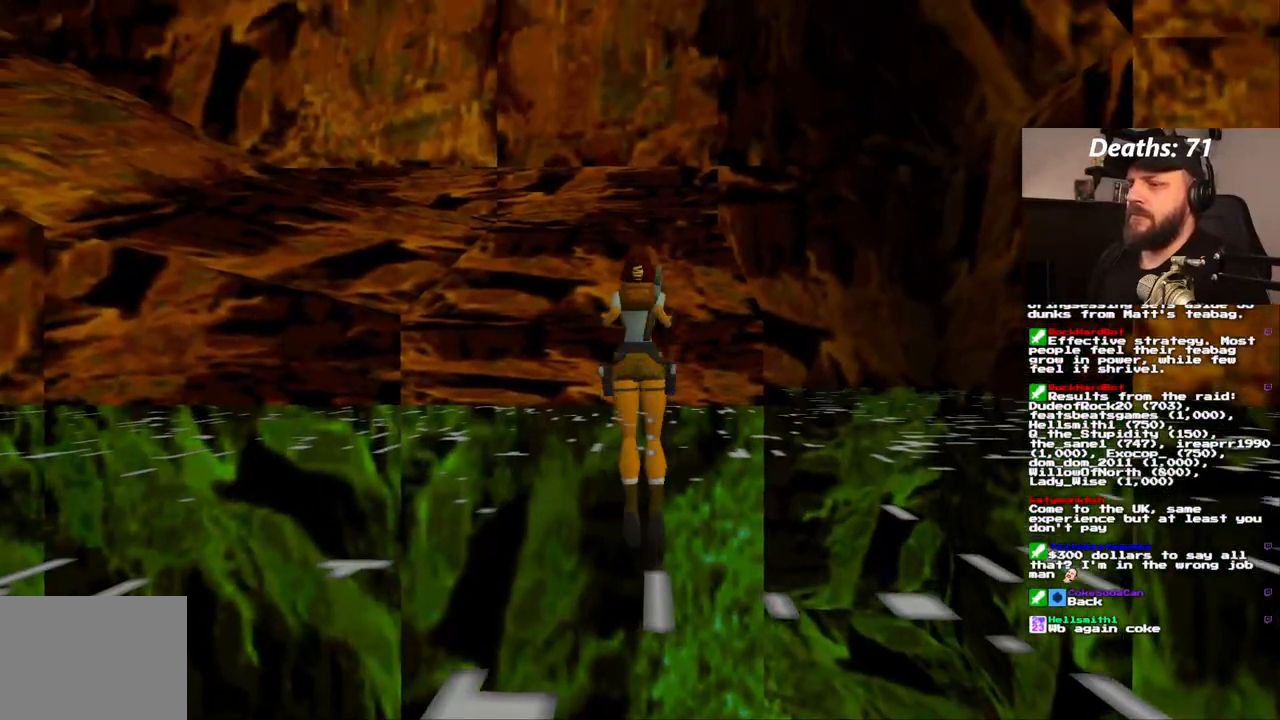
{"dt_ms": 500, "buttons": ["DPAD_LEFT"], "left_stick": "center", "right_stick": "center", "events": [[350, "DPAD_LEFT", "down"]]}
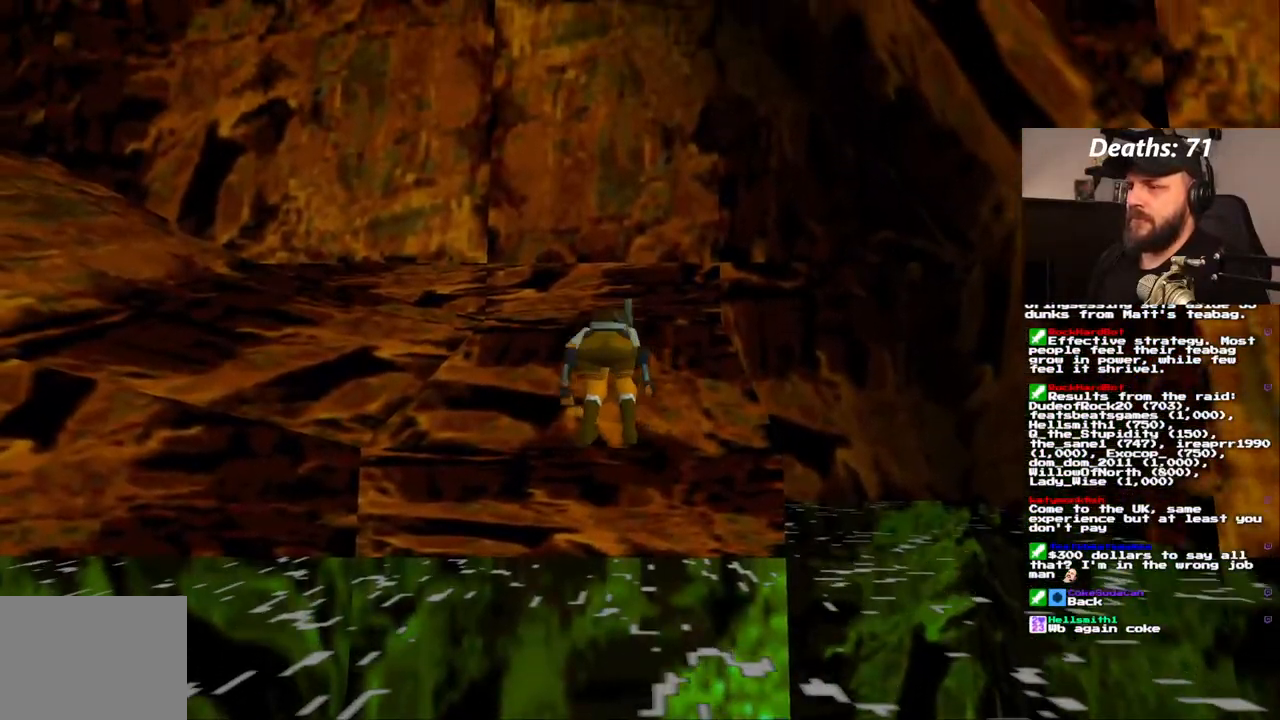
{"dt_ms": 500, "buttons": ["DPAD_LEFT"], "left_stick": "center", "right_stick": "center", "events": []}
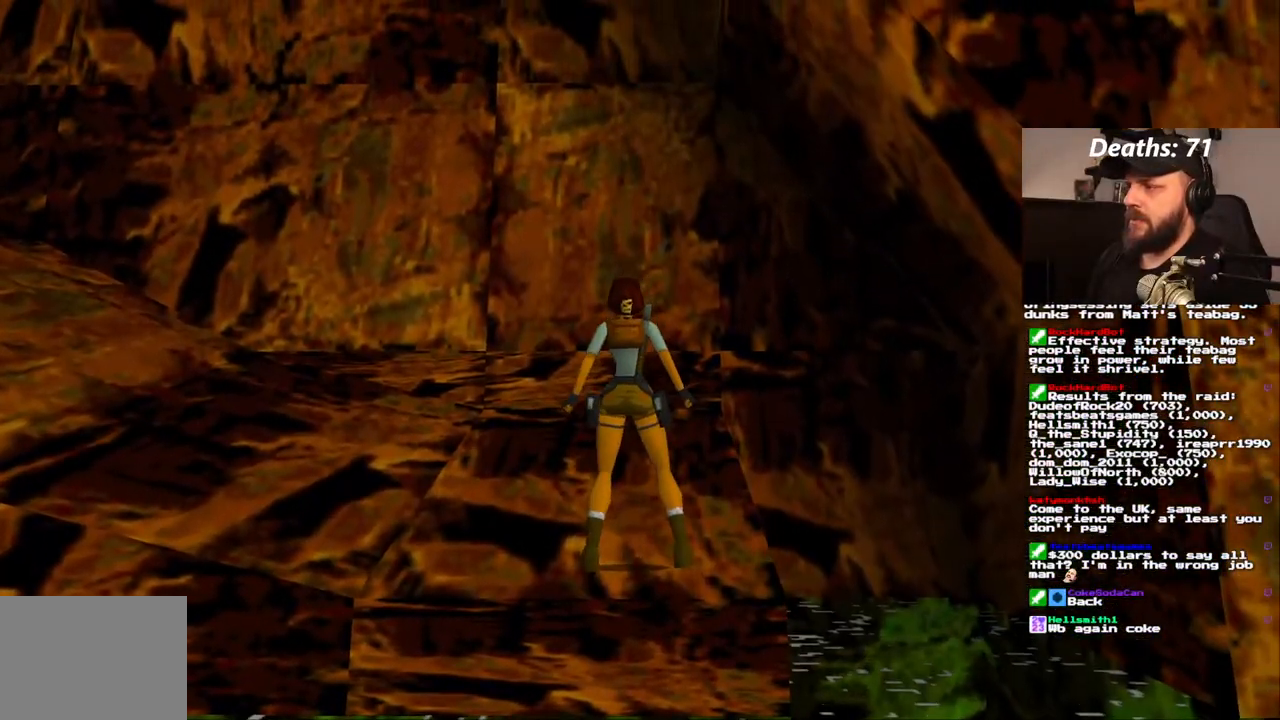
{"dt_ms": 500, "buttons": ["DPAD_LEFT"], "left_stick": "center", "right_stick": "center", "events": []}
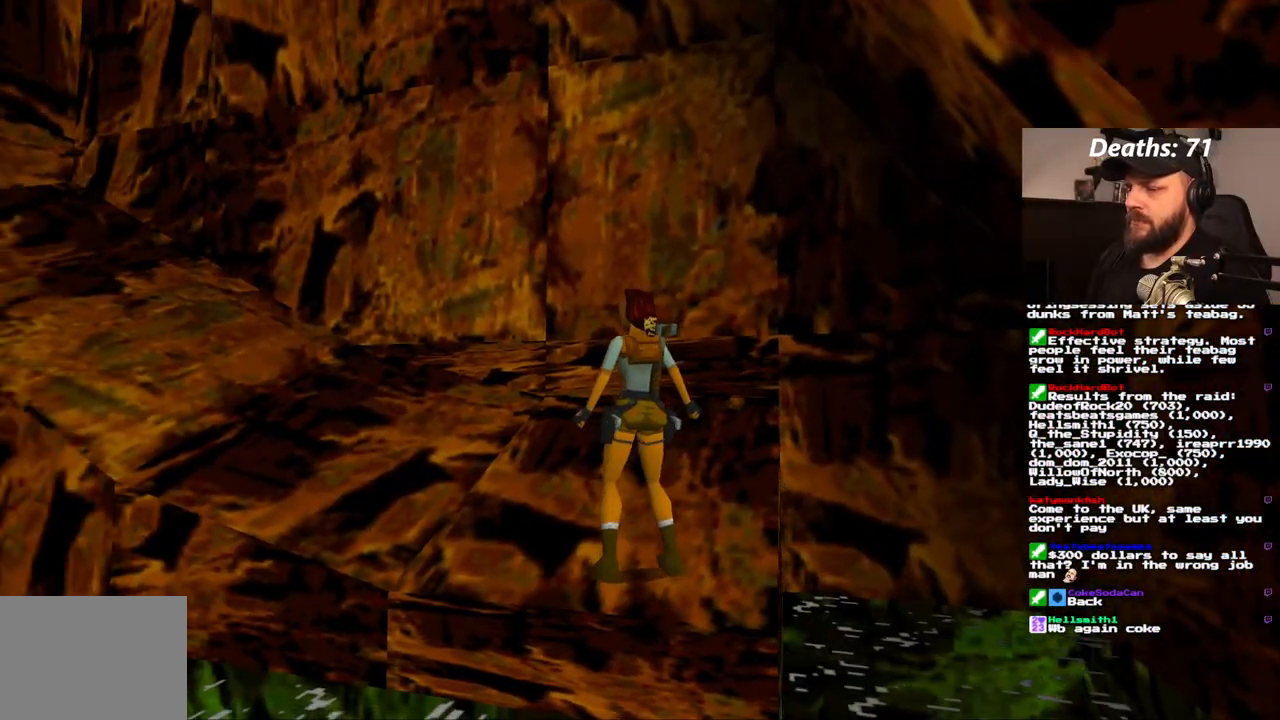
{"dt_ms": 1000, "buttons": ["DPAD_UP", "DPAD_LEFT"], "left_stick": "center", "right_stick": "center", "events": [[117, "DPAD_LEFT", "up"], [433, "DPAD_UP", "down"], [850, "DPAD_LEFT", "down"]]}
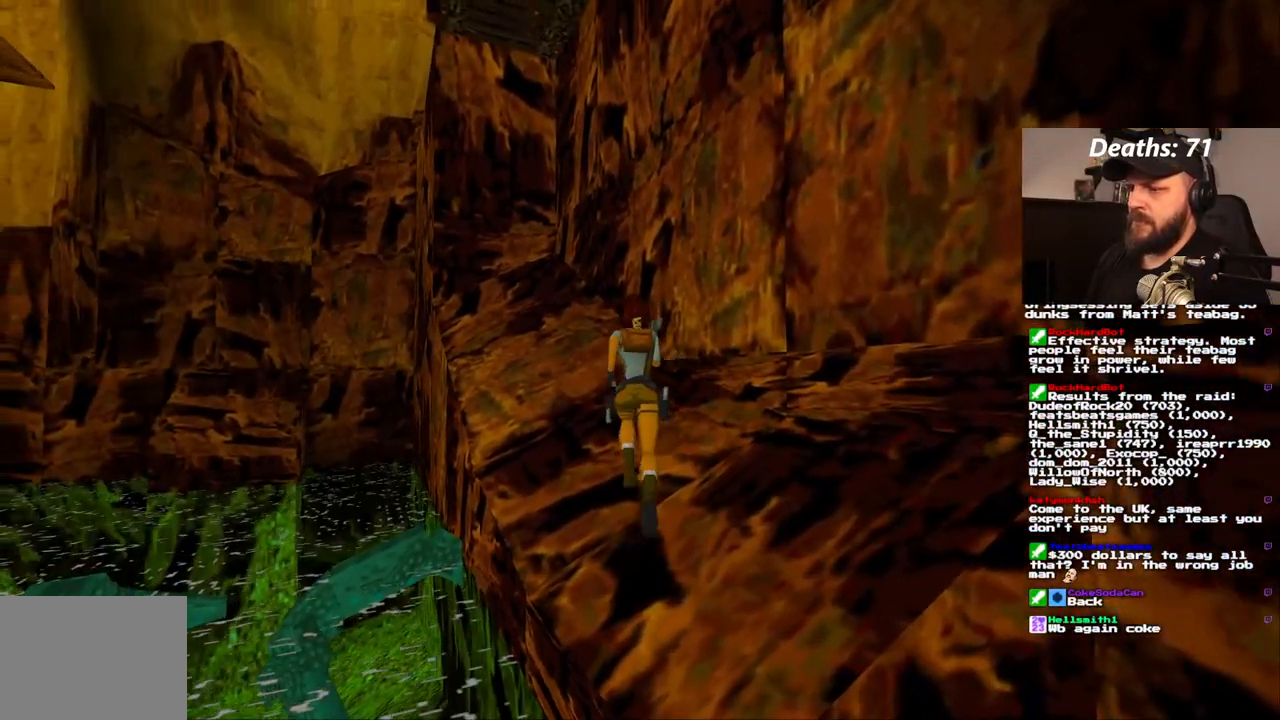
{"dt_ms": 1000, "buttons": [], "left_stick": "center", "right_stick": "center", "events": [[200, "DPAD_LEFT", "up"], [767, "DPAD_UP", "up"]]}